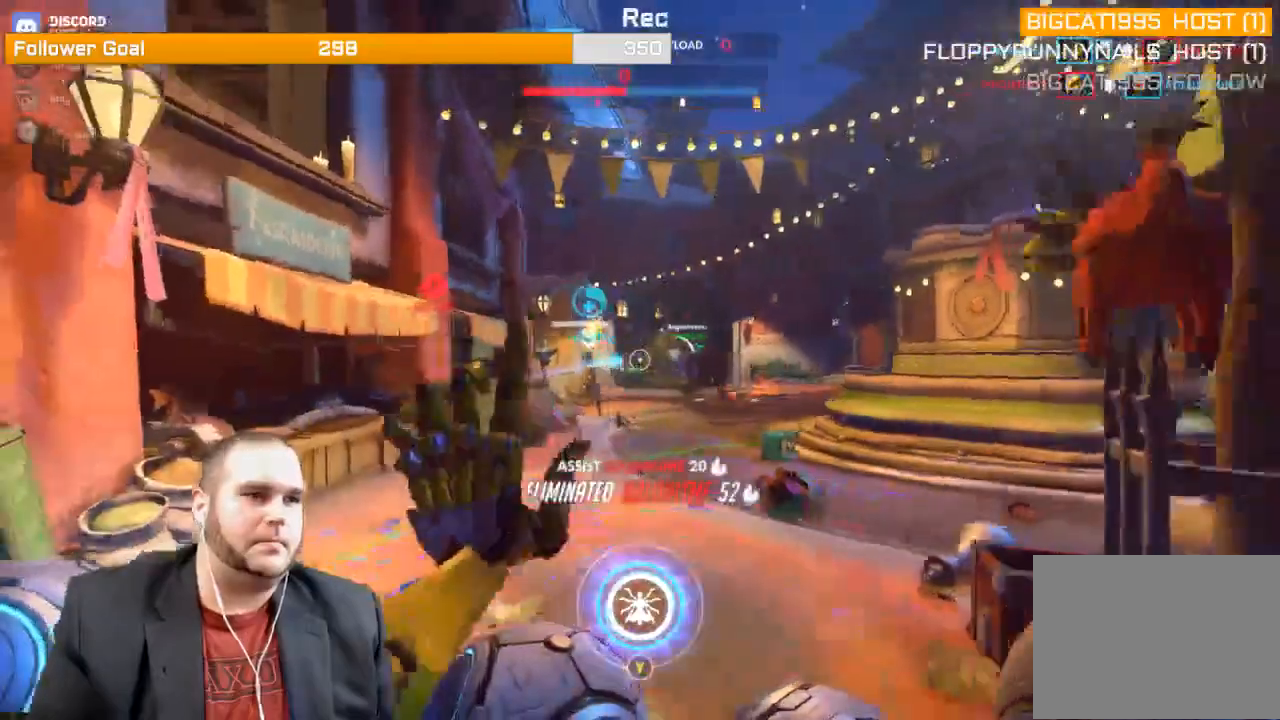
Gameplay with a controller (PlayStation layout); each line is a JSON object with the inputs held at the frame after it. "events" lists button and stick changes between this image and that frame as [ms after this image, input, new state], when the widget could be followed in between. Not read: L3.
{"buttons": ["R1"], "left_stick": "up-right", "right_stick": "center", "events": [[17, "L1", "down"], [100, "L1", "up"], [117, "R2", "up"], [200, "R1", "down"], [317, "R1", "up"], [317, "left_stick", "up-right"], [350, "R1", "down"]]}
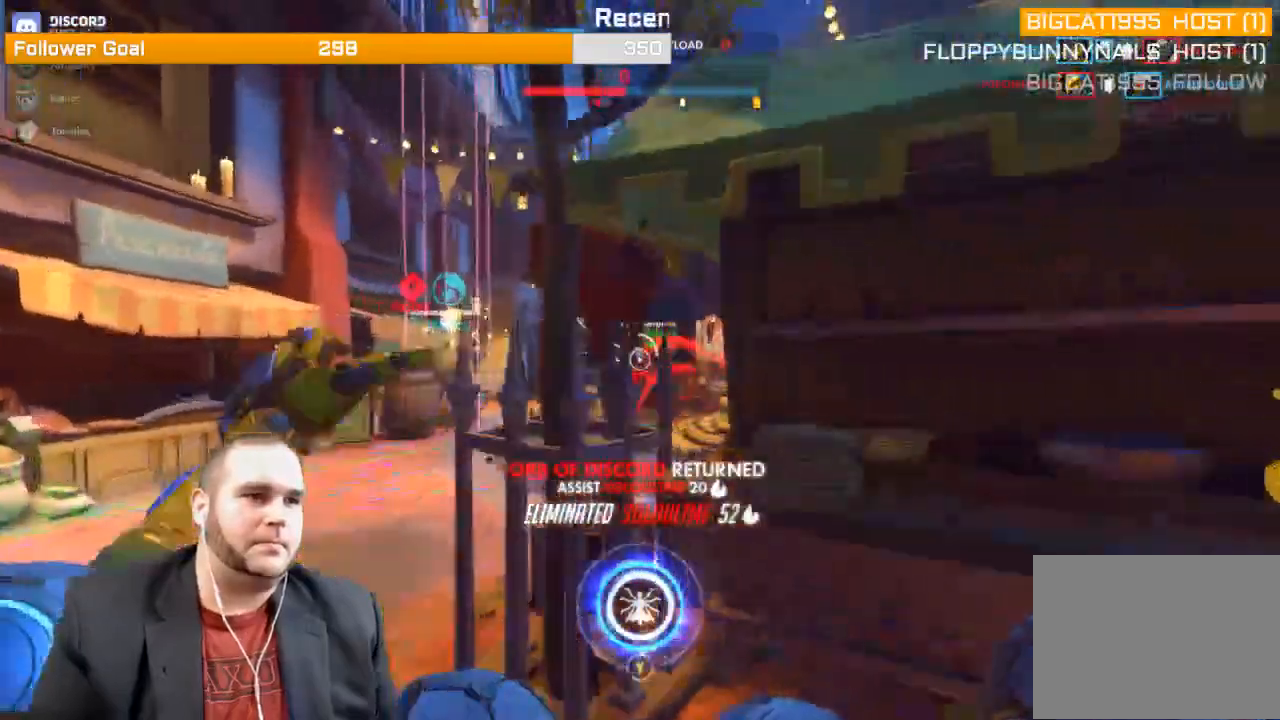
{"buttons": [], "left_stick": "up-left", "right_stick": "center", "events": [[83, "R1", "up"], [83, "left_stick", "up-left"], [167, "R1", "down"], [233, "R1", "up"], [317, "R1", "down"], [317, "right_stick", "right"], [400, "R1", "up"], [433, "right_stick", "center"], [467, "R1", "down"], [500, "R1", "up"]]}
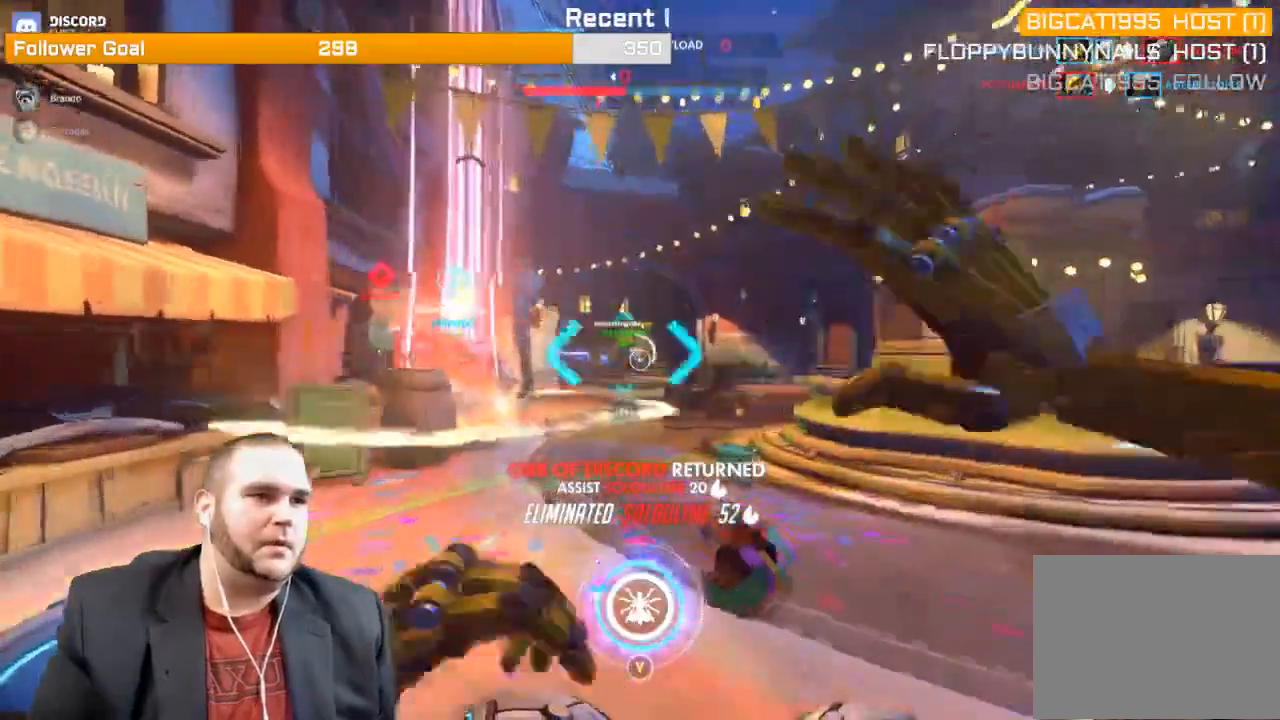
{"buttons": ["L1", "R2"], "left_stick": "up", "right_stick": "center", "events": [[33, "left_stick", "up"], [83, "R1", "down"], [167, "R1", "up"], [233, "R2", "down"], [300, "R1", "down"], [350, "R1", "up"], [467, "L1", "down"]]}
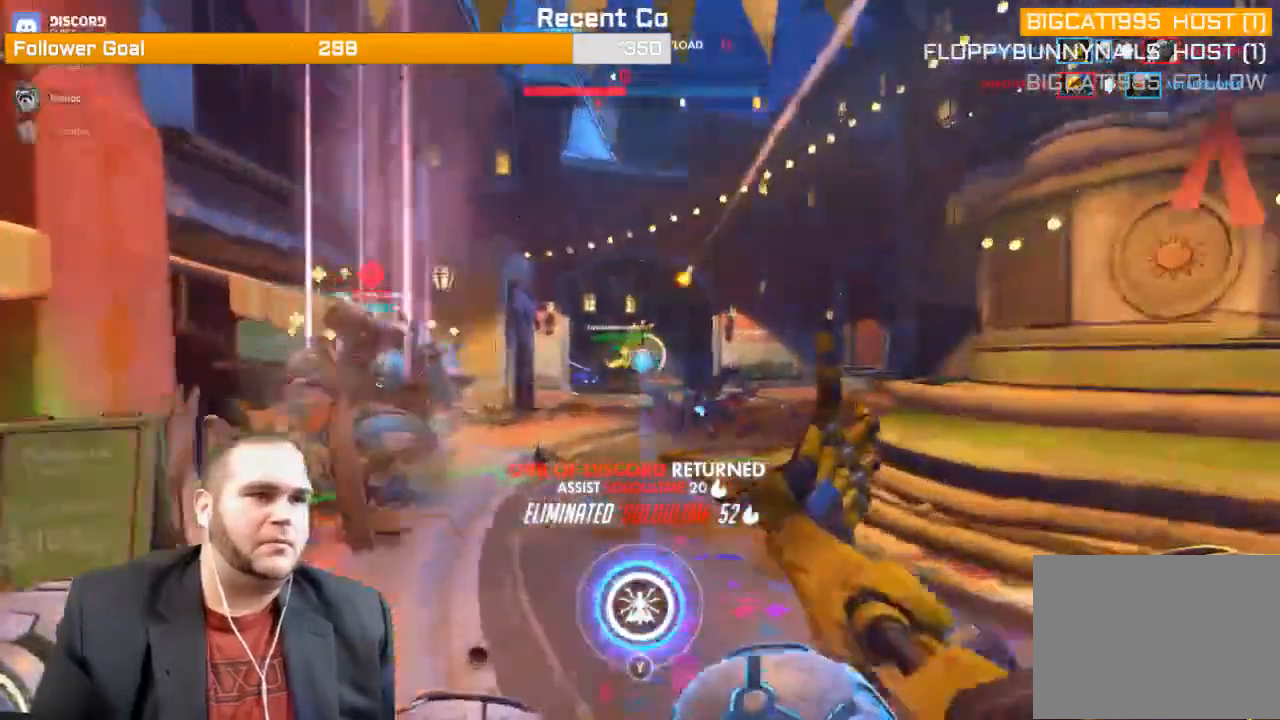
{"buttons": ["R2"], "left_stick": "up", "right_stick": "center", "events": [[67, "L1", "up"], [100, "right_stick", "left"], [150, "L1", "down"], [233, "L1", "up"], [300, "L1", "down"], [300, "right_stick", "center"], [433, "L1", "up"]]}
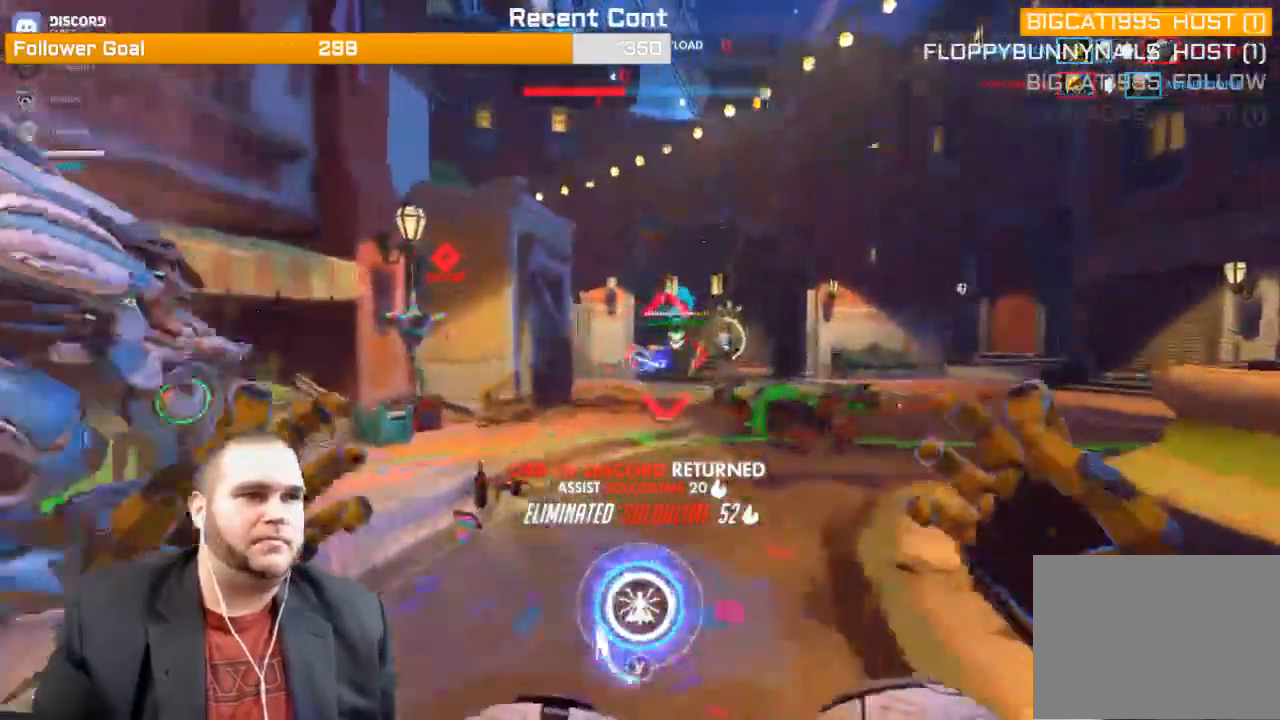
{"buttons": ["L1", "R2"], "left_stick": "up", "right_stick": "center", "events": [[17, "L1", "down"], [150, "L1", "up"], [450, "L1", "down"]]}
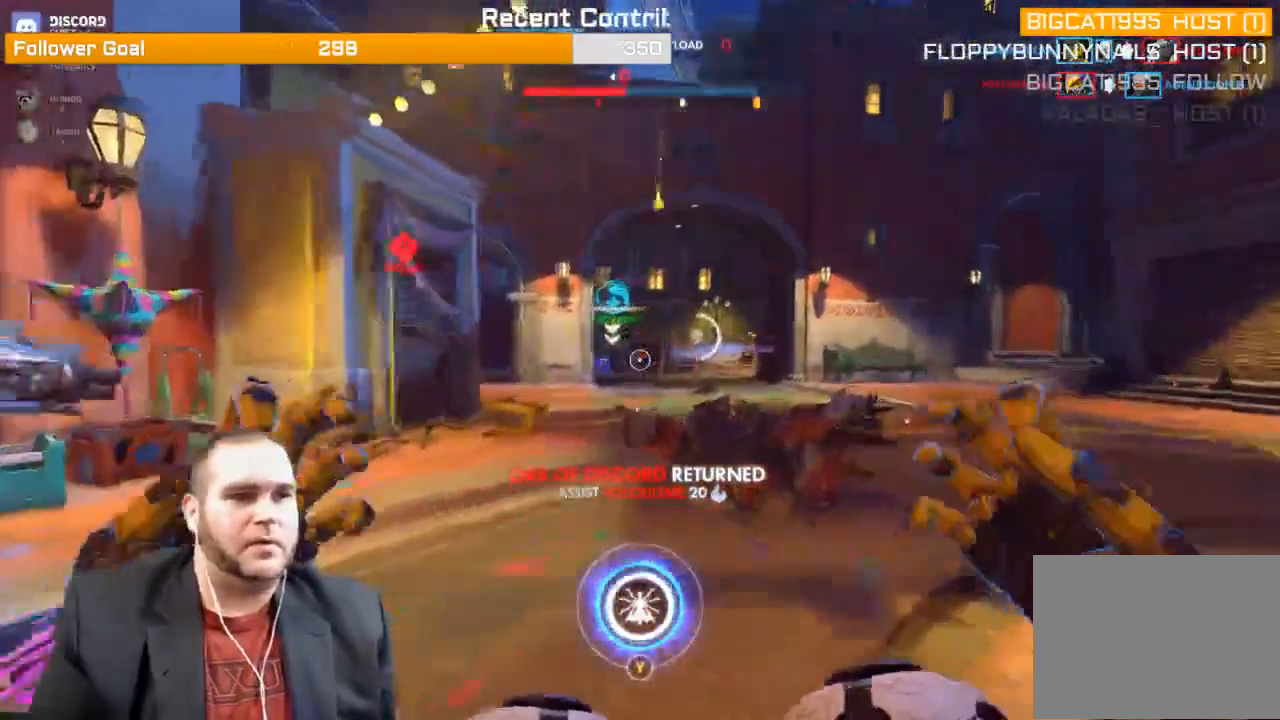
{"buttons": [], "left_stick": "up", "right_stick": "center", "events": [[50, "L1", "up"], [433, "R2", "up"]]}
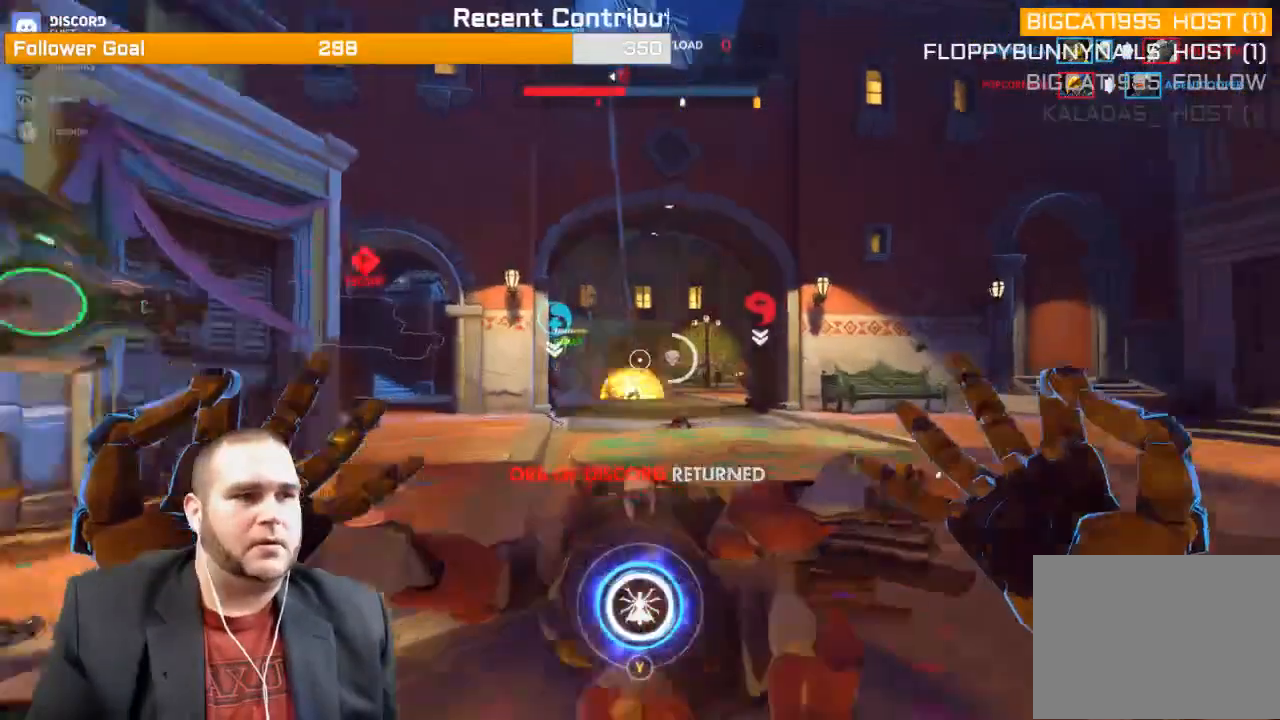
{"buttons": ["R2"], "left_stick": "up", "right_stick": "right", "events": [[350, "R2", "down"], [350, "right_stick", "right"]]}
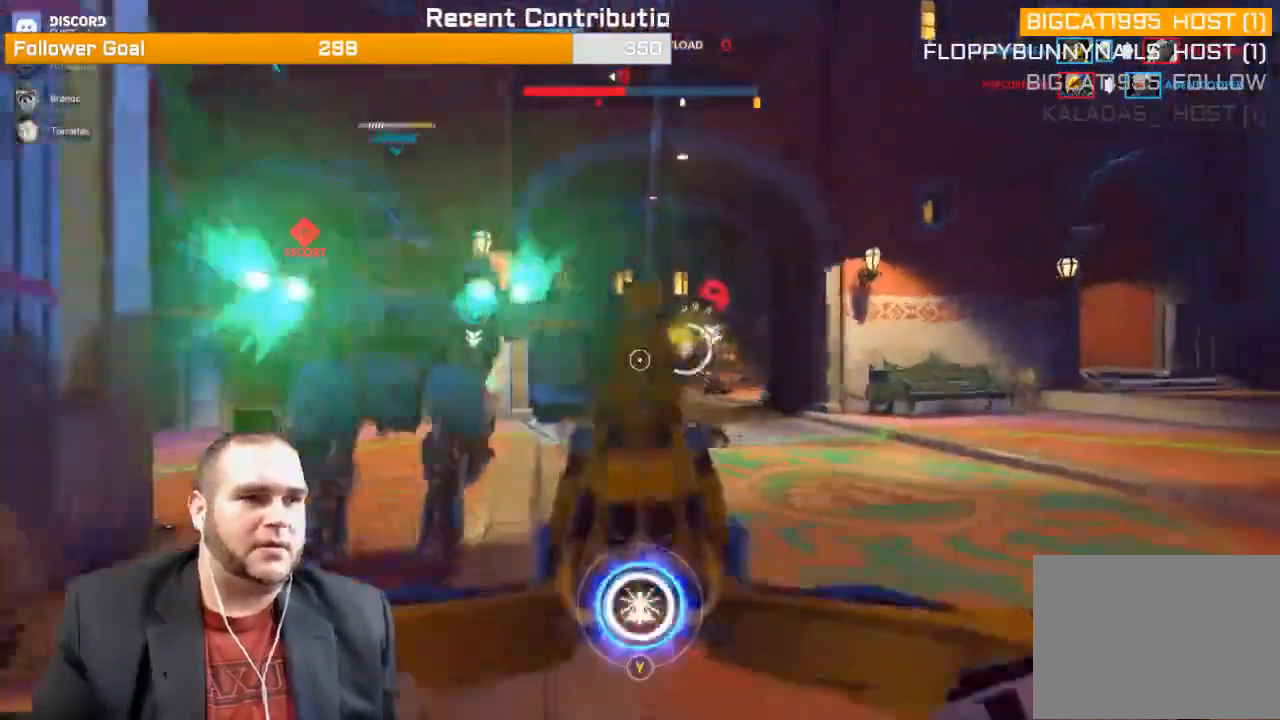
{"buttons": ["R2"], "left_stick": "up-right", "right_stick": "center", "events": [[317, "right_stick", "center"], [367, "right_stick", "left"], [500, "left_stick", "up-right"], [500, "right_stick", "center"]]}
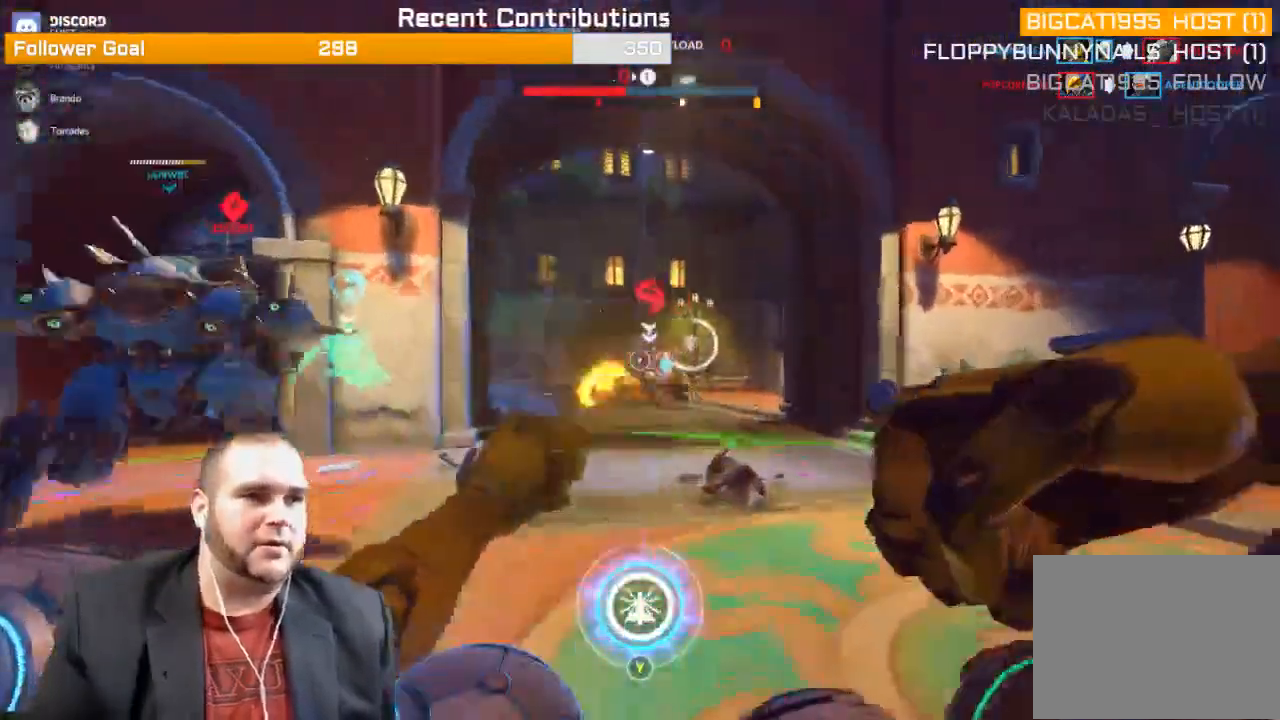
{"buttons": ["R2"], "left_stick": "up-right", "right_stick": "left", "events": [[133, "right_stick", "left"]]}
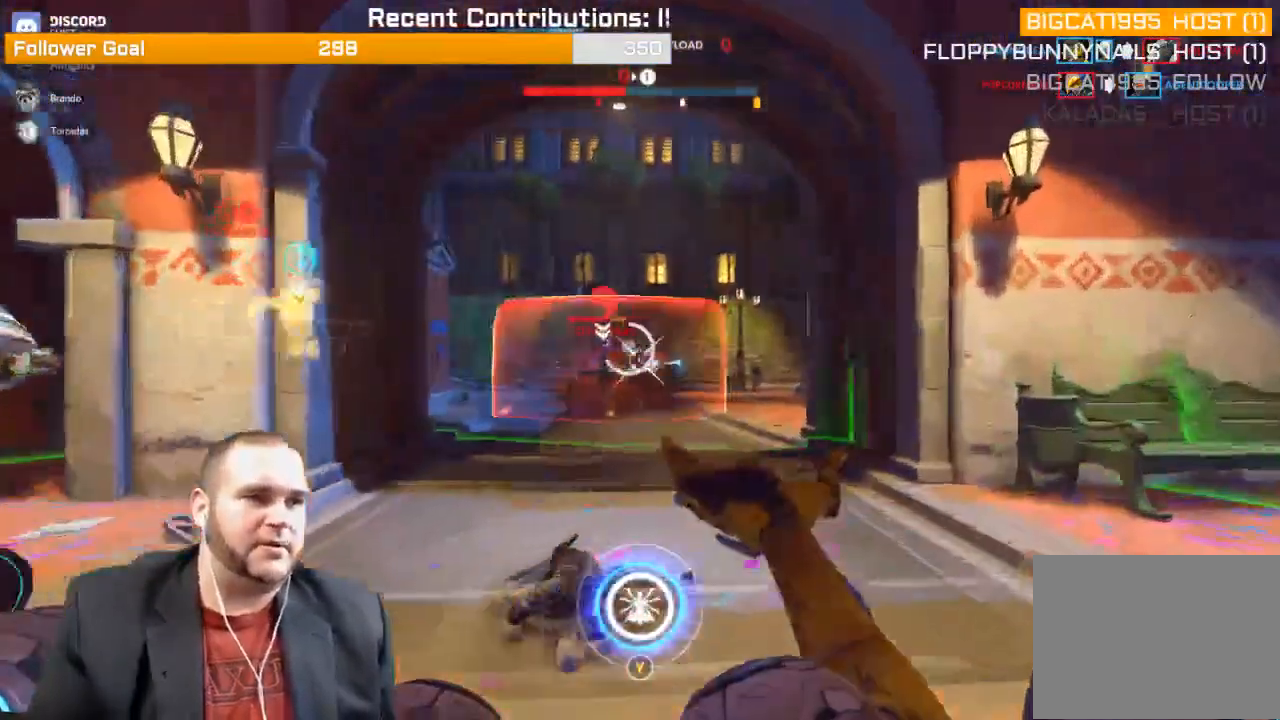
{"buttons": ["R2"], "left_stick": "up-right", "right_stick": "center", "events": [[150, "right_stick", "center"], [217, "right_stick", "left"], [367, "right_stick", "center"]]}
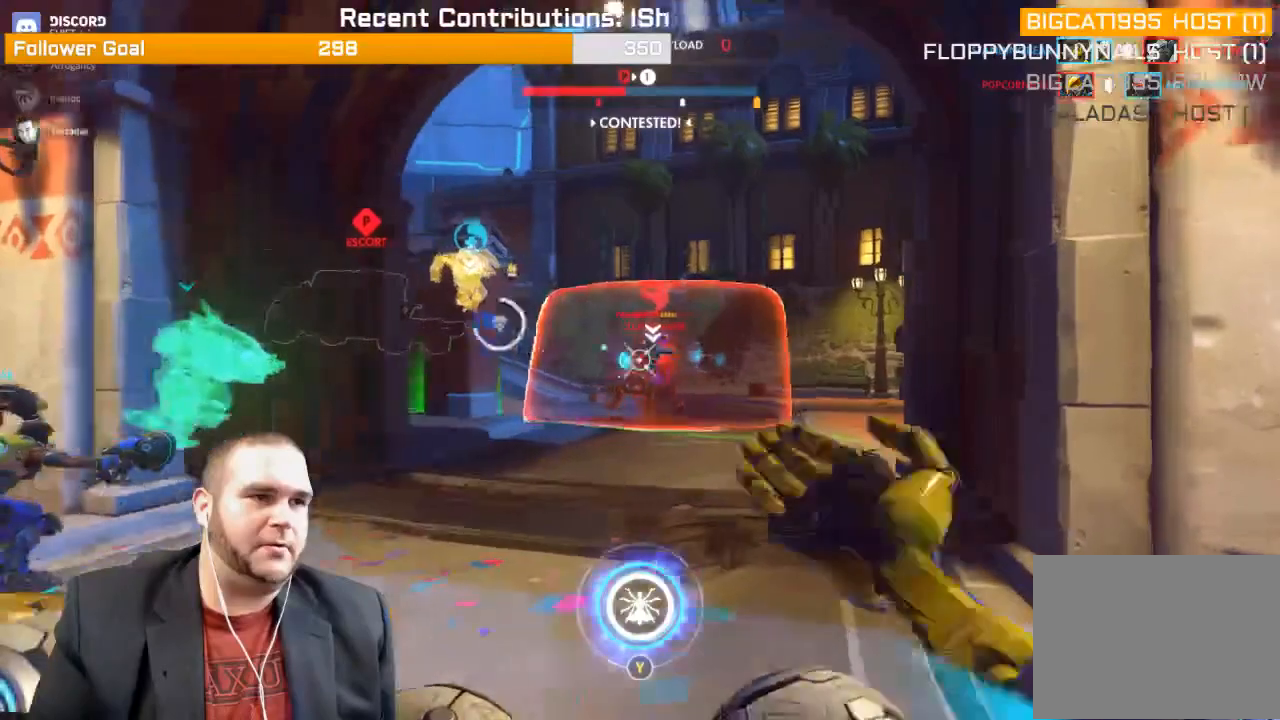
{"buttons": ["R2"], "left_stick": "up-right", "right_stick": "center", "events": [[33, "right_stick", "left"], [150, "right_stick", "center"], [250, "right_stick", "left"], [417, "right_stick", "center"]]}
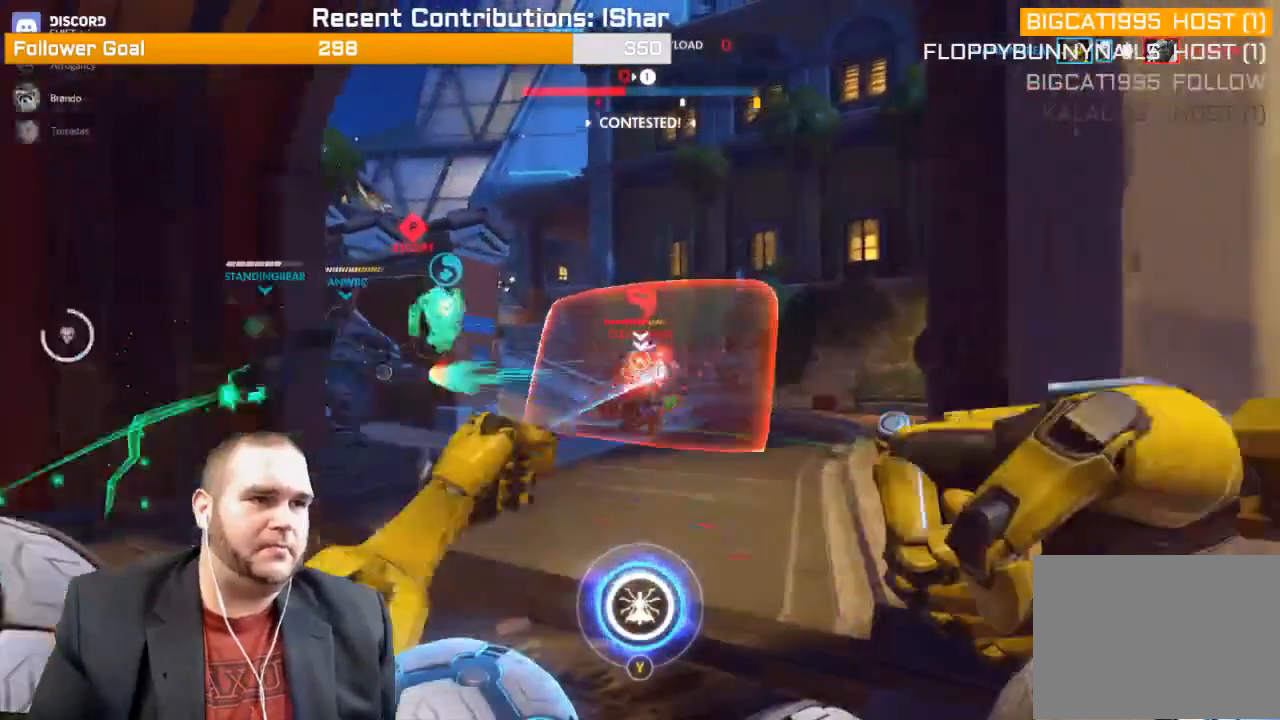
{"buttons": ["R2"], "left_stick": "up-right", "right_stick": "center", "events": [[33, "right_stick", "left"], [133, "right_stick", "center"], [250, "right_stick", "left"], [317, "R1", "down"], [367, "R1", "up"], [433, "right_stick", "center"]]}
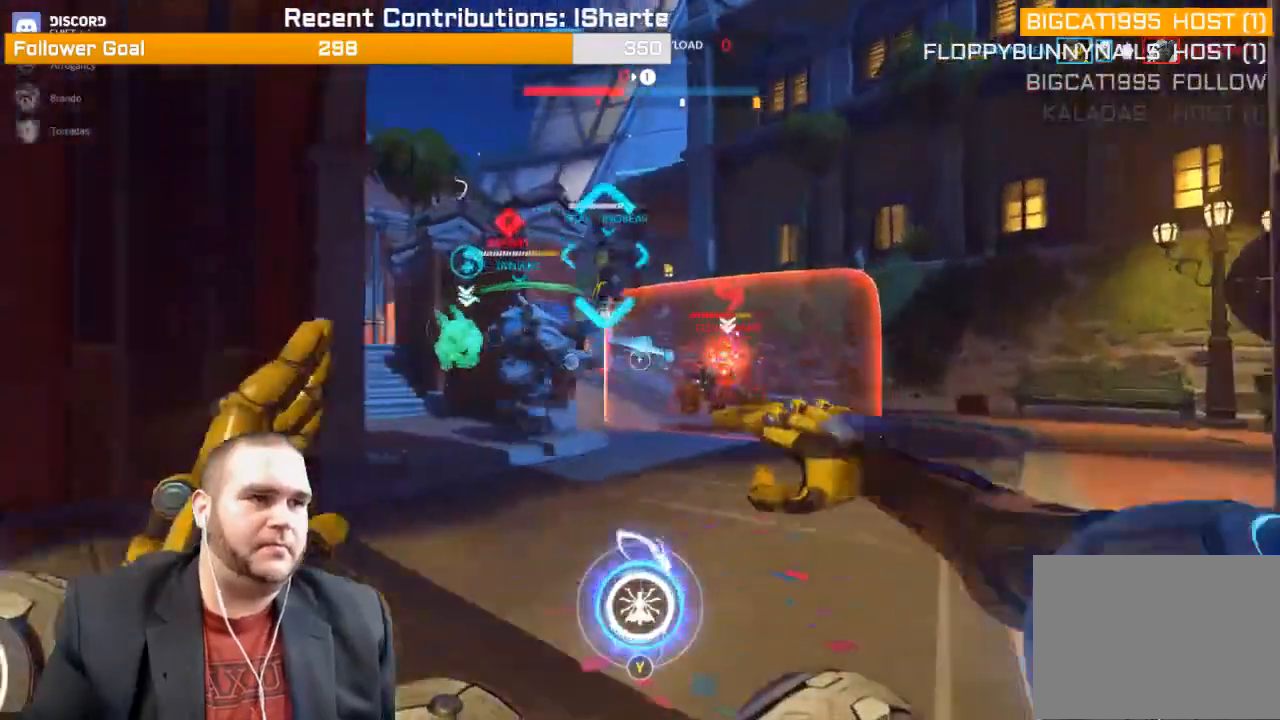
{"buttons": ["R2"], "left_stick": "up-right", "right_stick": "center", "events": [[200, "right_stick", "left"], [350, "right_stick", "center"]]}
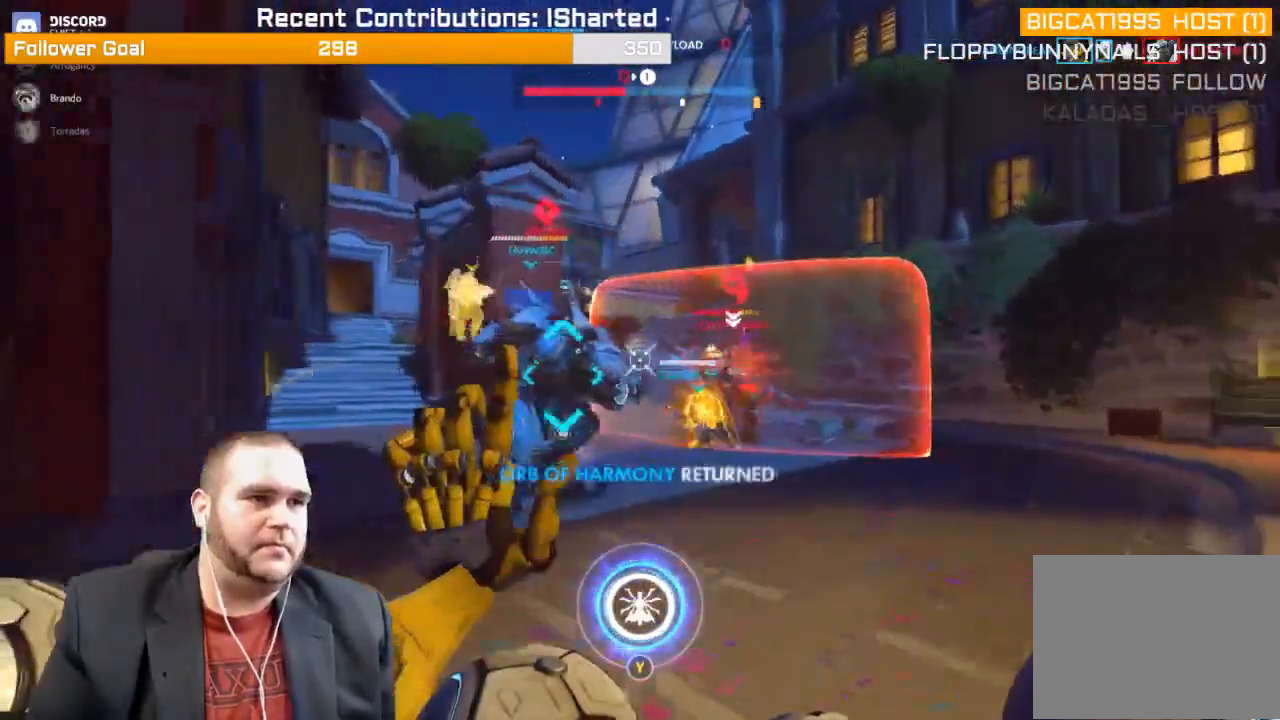
{"buttons": ["R2"], "left_stick": "up-right", "right_stick": "center", "events": [[167, "right_stick", "left"], [317, "right_stick", "center"]]}
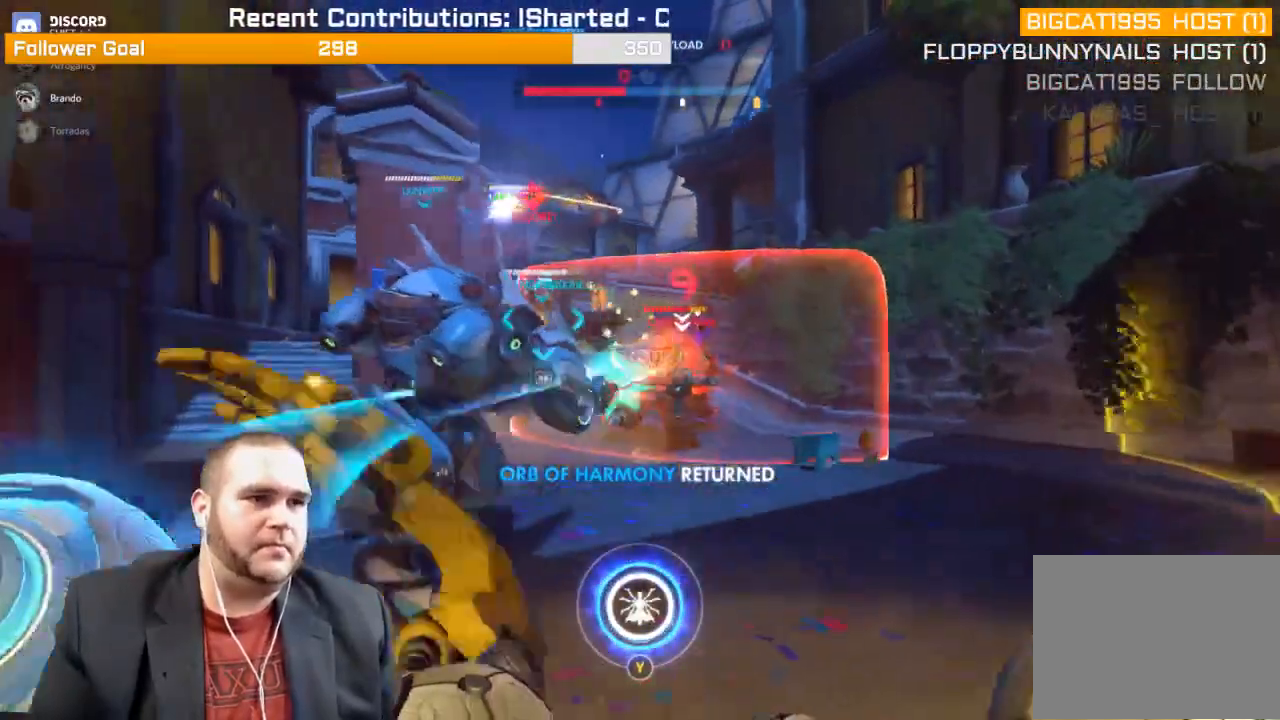
{"buttons": ["R2"], "left_stick": "up-right", "right_stick": "center", "events": [[67, "right_stick", "left"], [233, "right_stick", "center"], [333, "right_stick", "left"], [500, "right_stick", "center"]]}
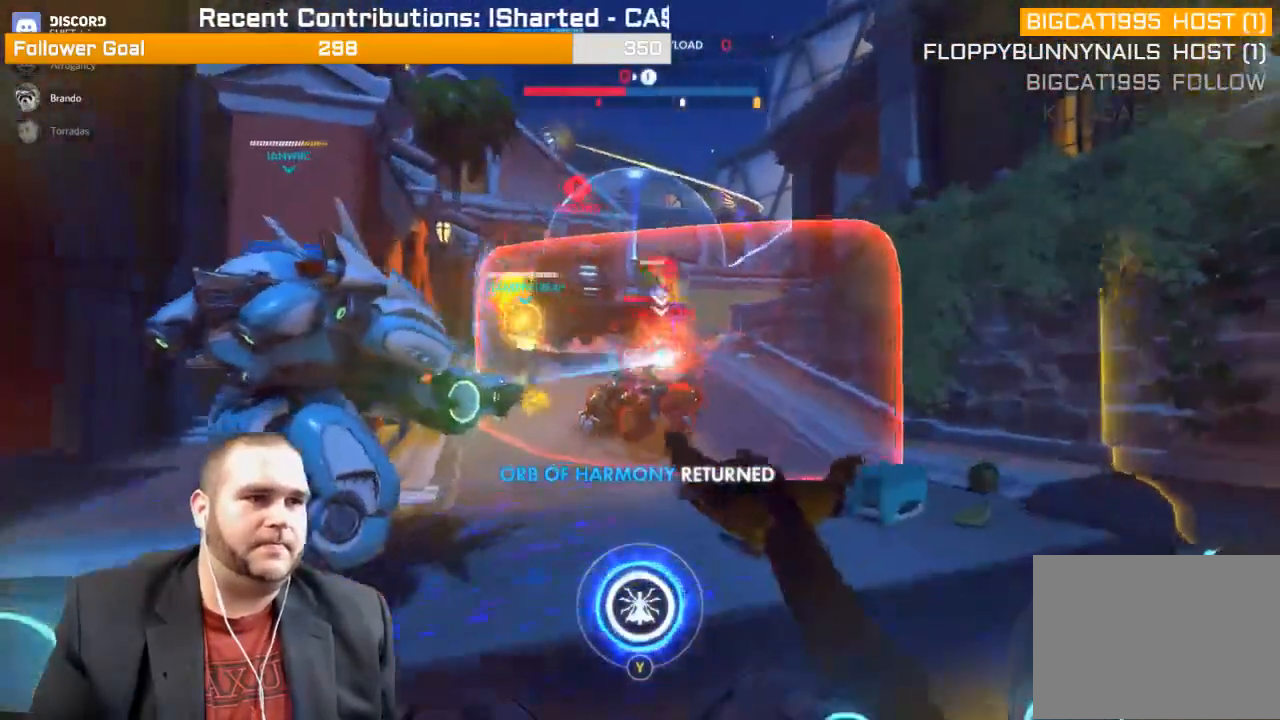
{"buttons": ["R2"], "left_stick": "up-right", "right_stick": "center", "events": [[117, "right_stick", "left"], [267, "right_stick", "center"], [333, "right_stick", "left"], [483, "right_stick", "center"]]}
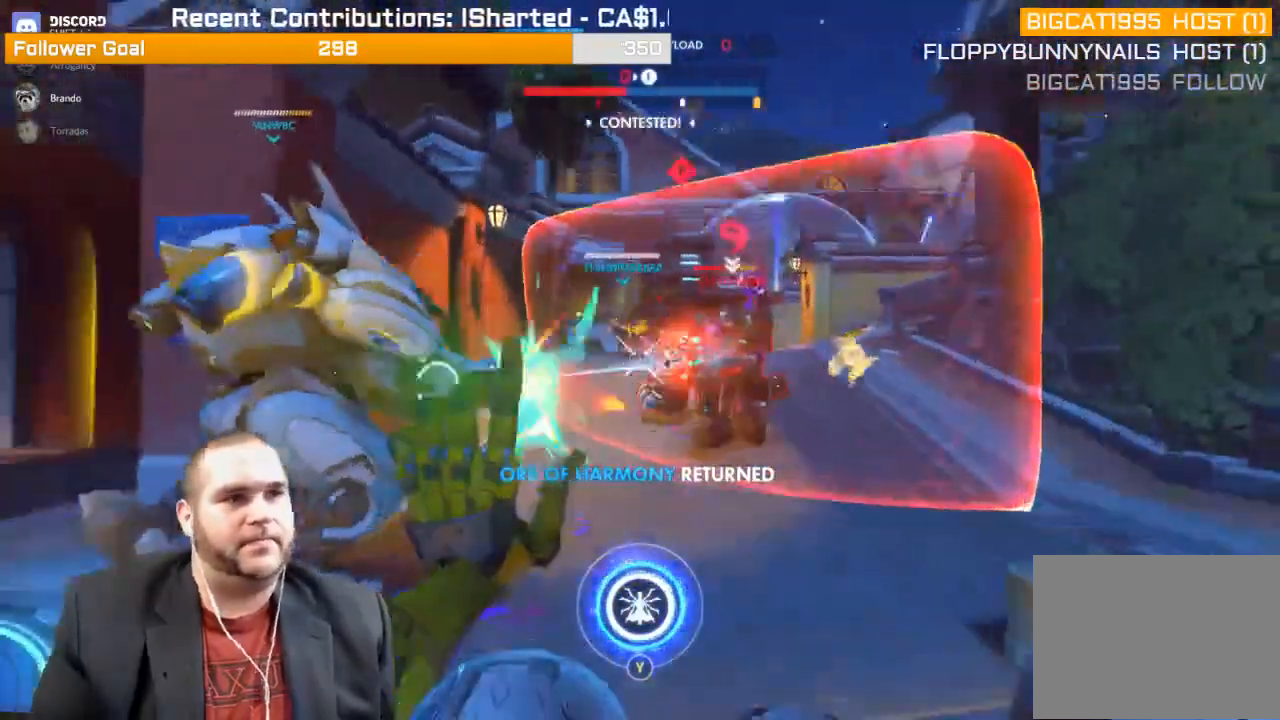
{"buttons": ["R2"], "left_stick": "up-right", "right_stick": "center", "events": [[183, "right_stick", "up-left"], [383, "right_stick", "center"]]}
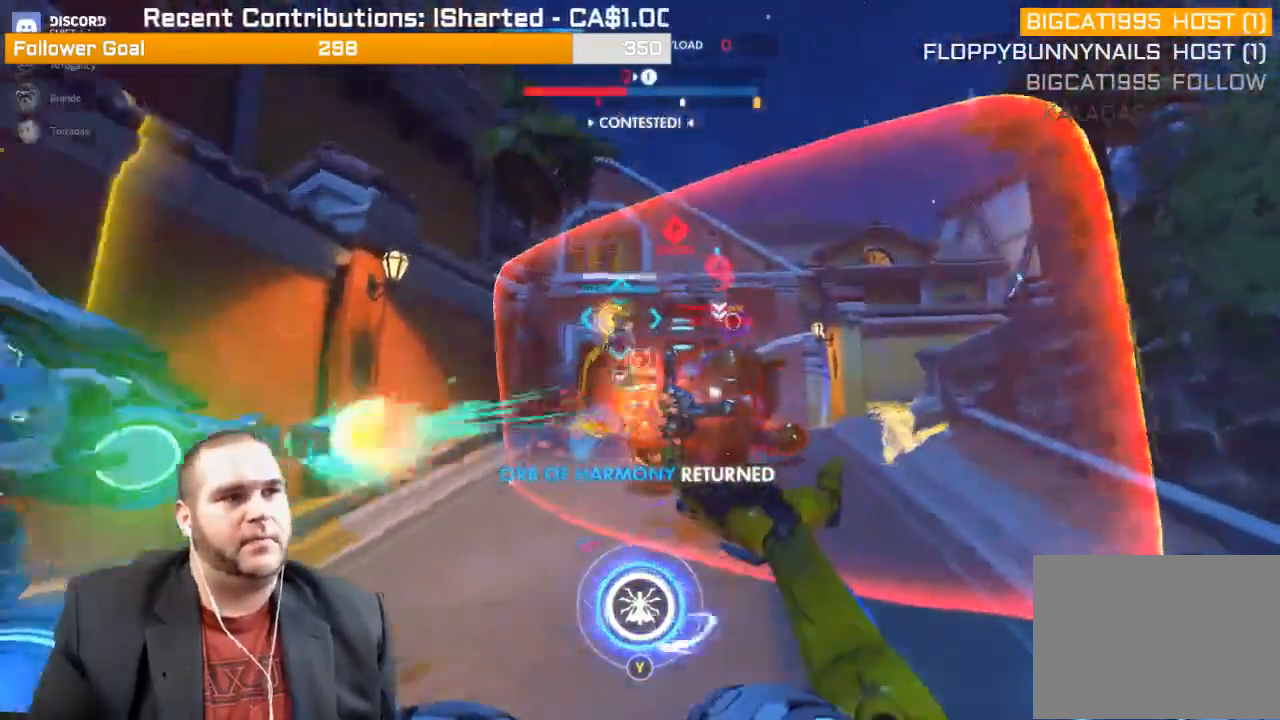
{"buttons": ["R2"], "left_stick": "up-right", "right_stick": "center", "events": []}
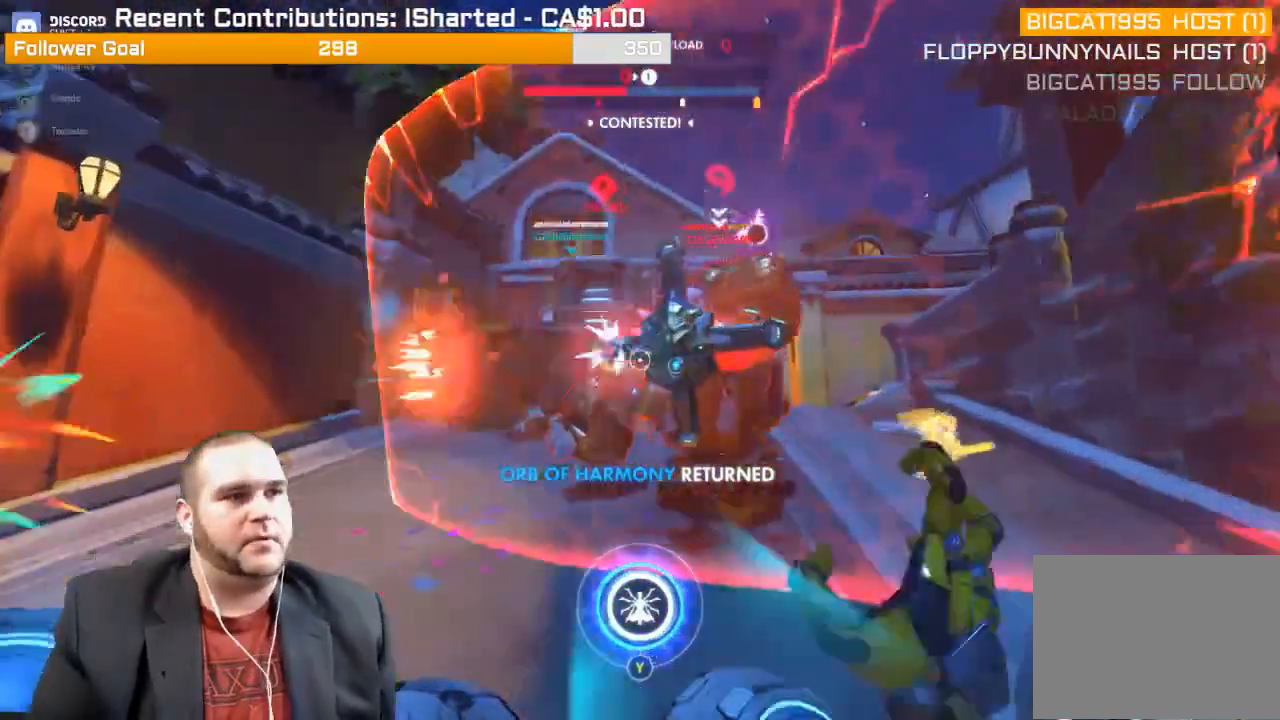
{"buttons": ["R3"], "left_stick": "up", "right_stick": "center", "events": [[50, "right_stick", "right"], [150, "R2", "up"], [217, "right_stick", "center"], [300, "left_stick", "up"], [467, "R3", "down"]]}
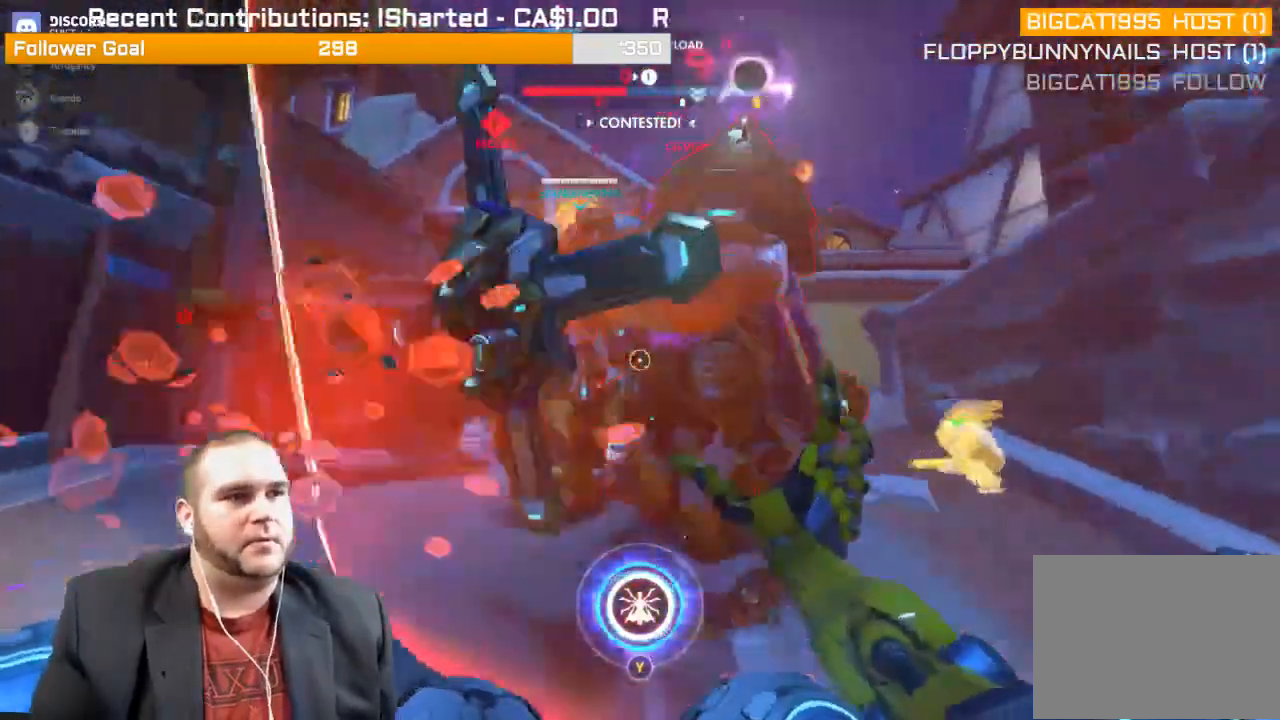
{"buttons": ["R3"], "left_stick": "up", "right_stick": "center", "events": [[233, "R3", "up"], [467, "R3", "down"]]}
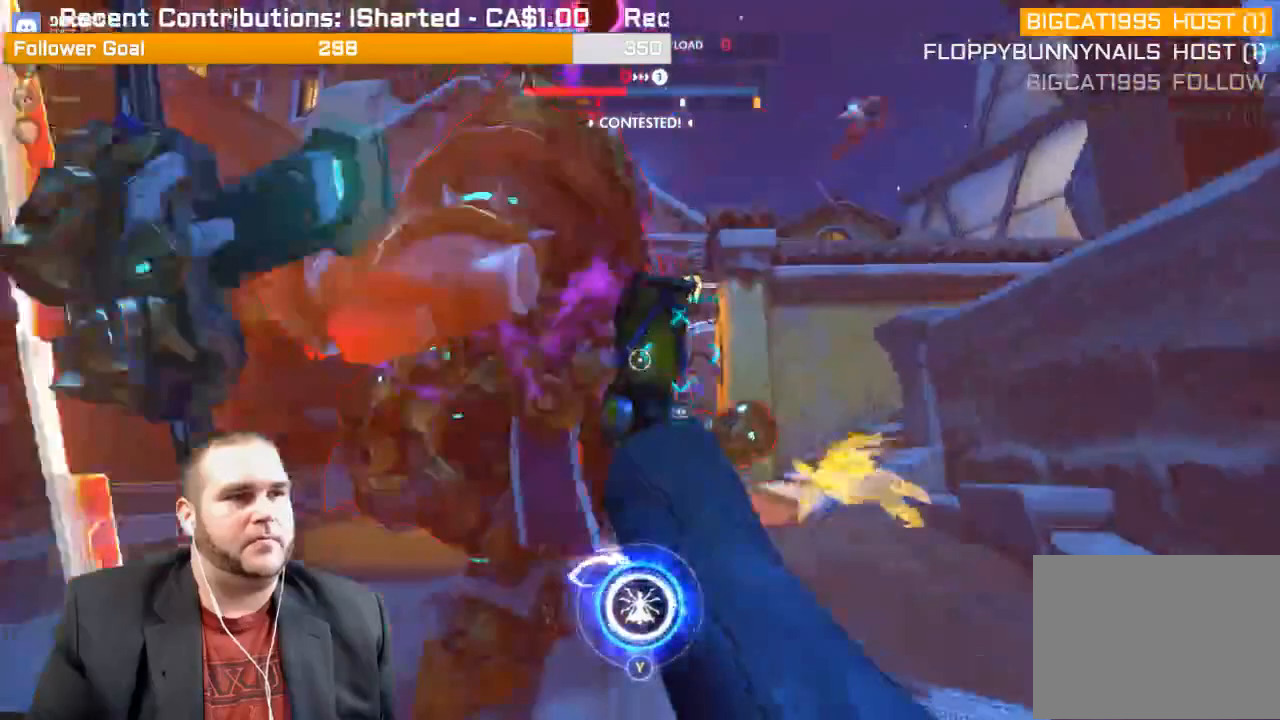
{"buttons": [], "left_stick": "up", "right_stick": "center", "events": [[50, "R3", "up"], [117, "R3", "down"], [167, "R3", "up"], [267, "R3", "down"], [350, "R3", "up"], [417, "R3", "down"], [500, "R3", "up"]]}
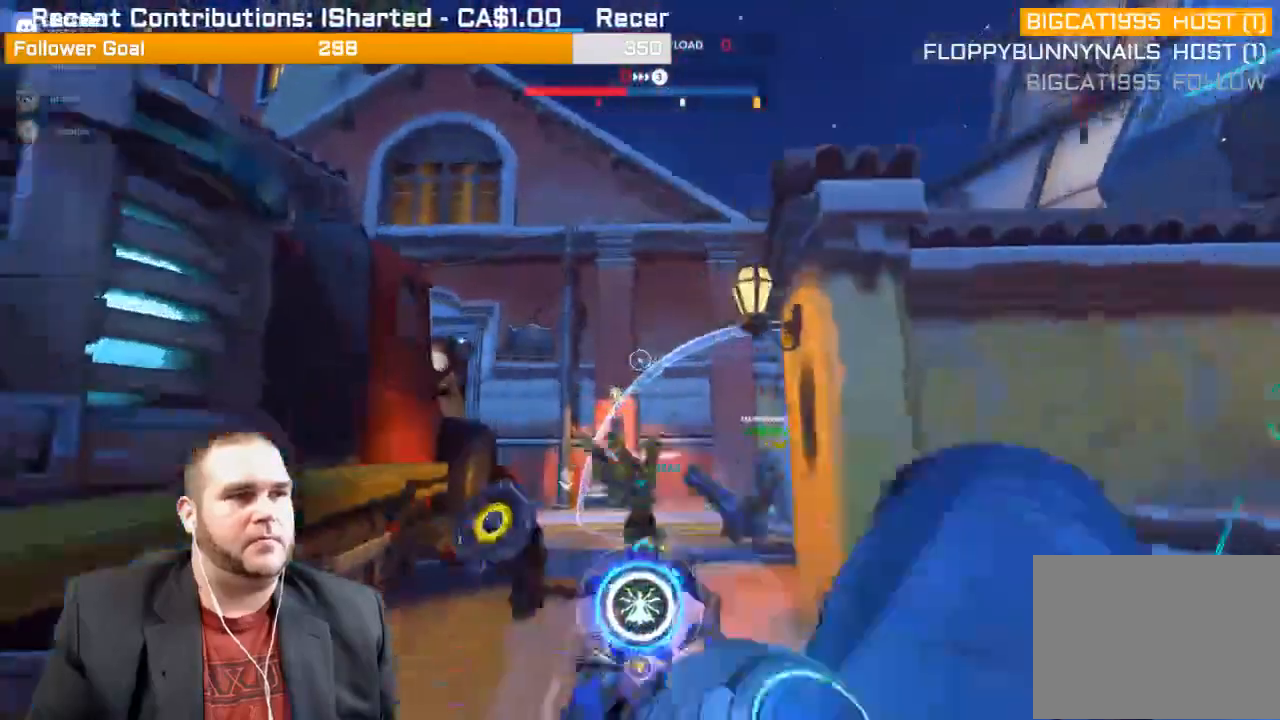
{"buttons": [], "left_stick": "down", "right_stick": "center", "events": [[33, "left_stick", "down"], [67, "R3", "down"], [117, "R3", "up"], [233, "R3", "down"], [300, "R3", "up"]]}
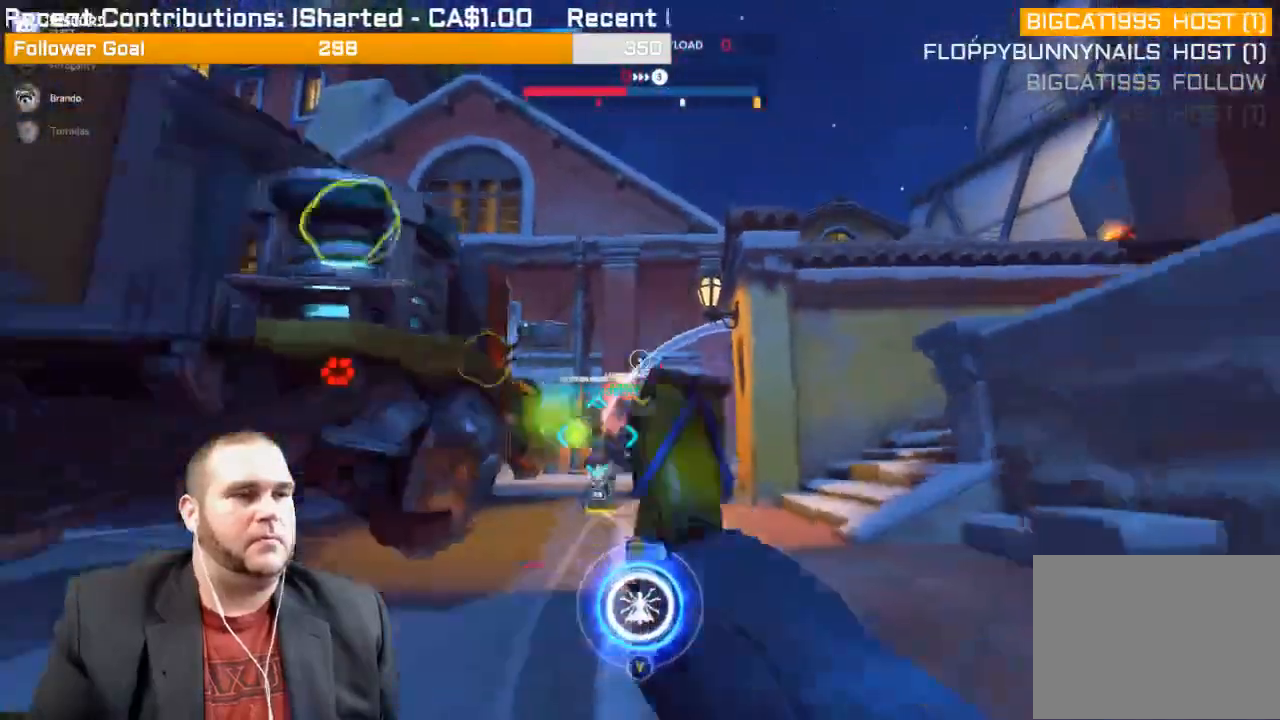
{"buttons": ["R2"], "left_stick": "down", "right_stick": "center", "events": [[100, "right_stick", "right"], [217, "R2", "down"], [267, "right_stick", "center"], [317, "right_stick", "left"], [417, "R1", "down"], [417, "right_stick", "center"], [483, "R1", "up"]]}
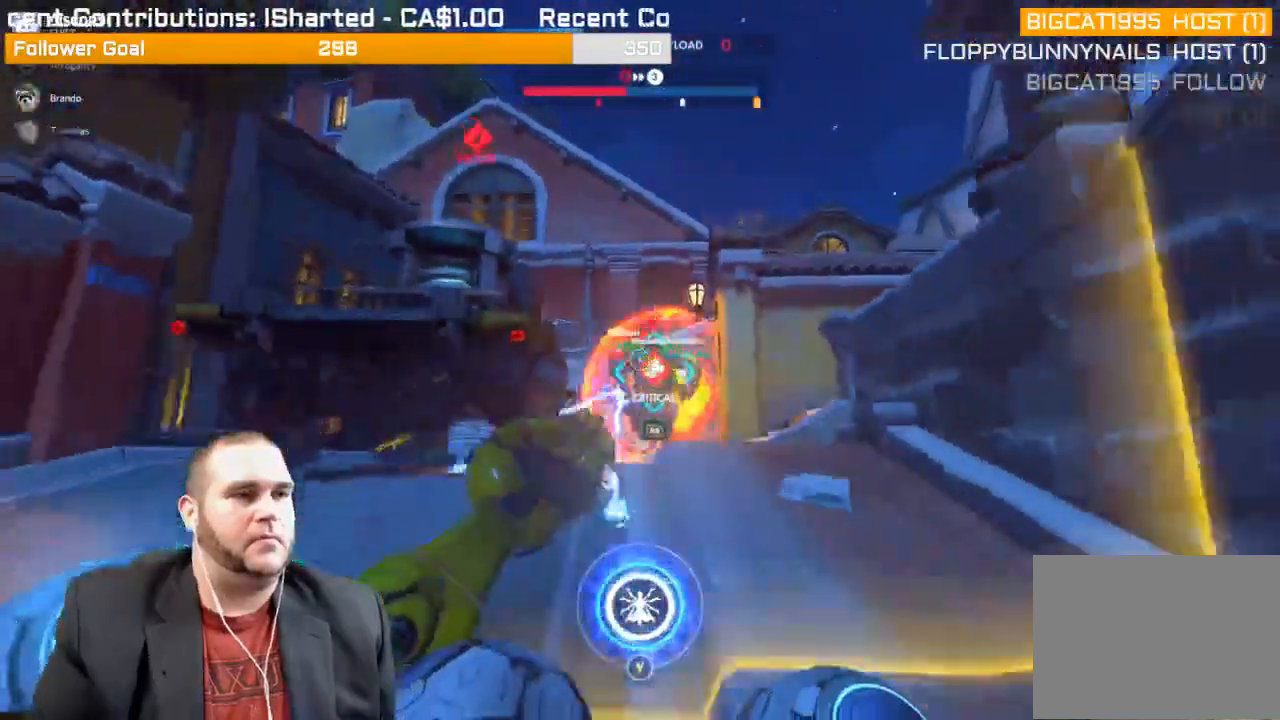
{"buttons": ["R1", "R2"], "left_stick": "down", "right_stick": "down-left", "events": [[33, "right_stick", "down-left"], [250, "R1", "down"]]}
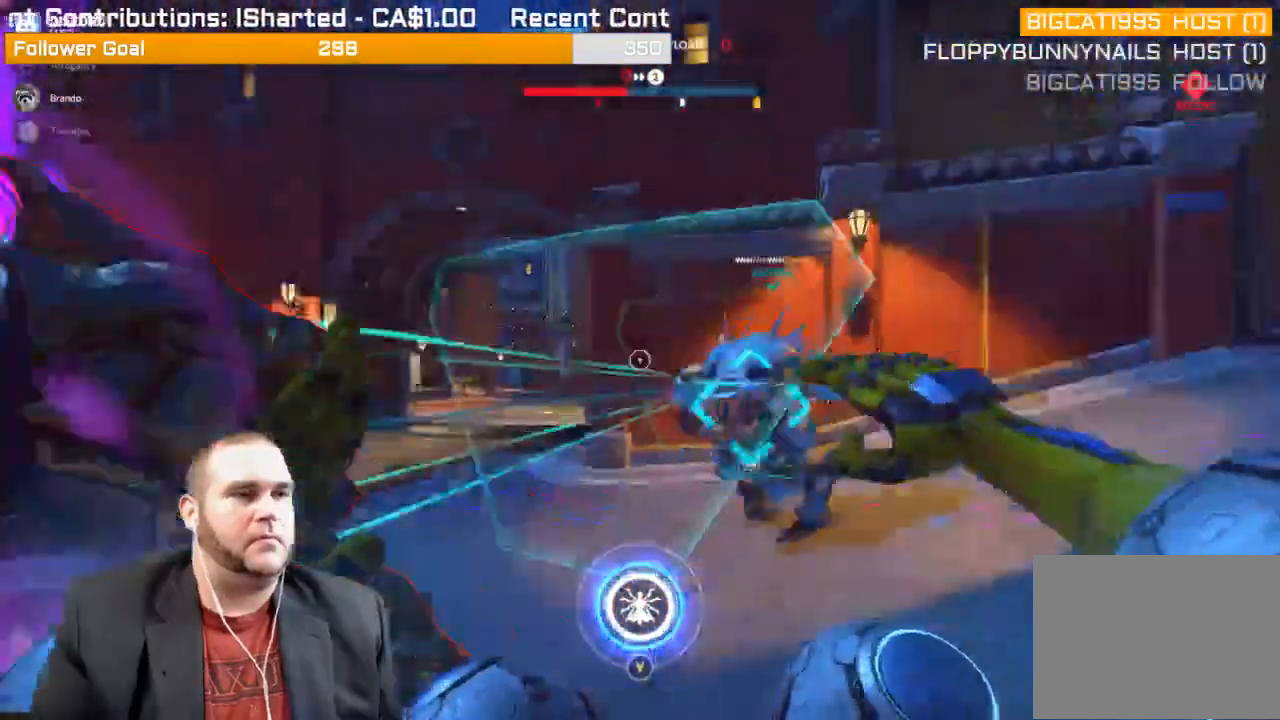
{"buttons": ["R2"], "left_stick": "down-left", "right_stick": "right", "events": [[50, "right_stick", "right"], [67, "R1", "up"], [133, "L1", "down"], [167, "left_stick", "down-left"], [183, "R1", "down"], [233, "R1", "up"], [283, "L1", "up"], [300, "R1", "down"], [333, "L1", "down"], [433, "L1", "up"], [433, "R1", "up"]]}
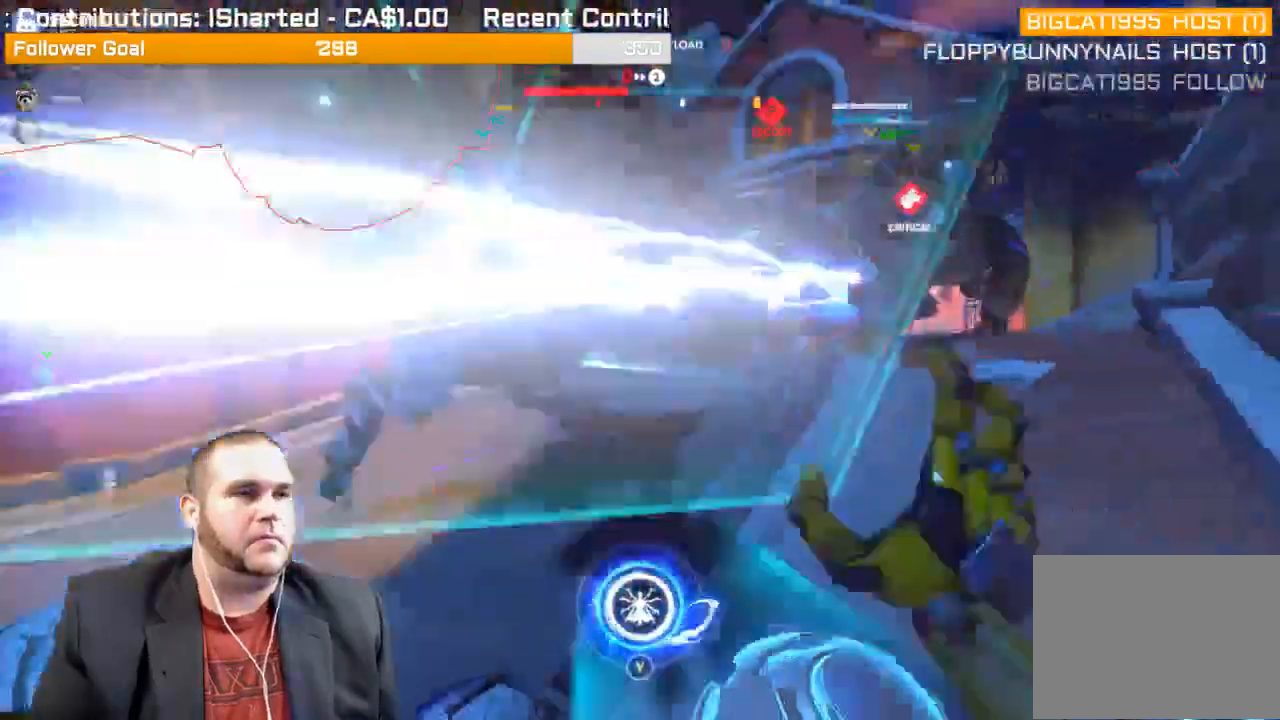
{"buttons": ["R2"], "left_stick": "down-left", "right_stick": "right", "events": [[17, "L1", "down"], [50, "R1", "down"], [100, "R1", "up"], [133, "L1", "up"], [200, "L1", "down"], [233, "left_stick", "left"], [283, "L1", "up"], [433, "left_stick", "down-left"]]}
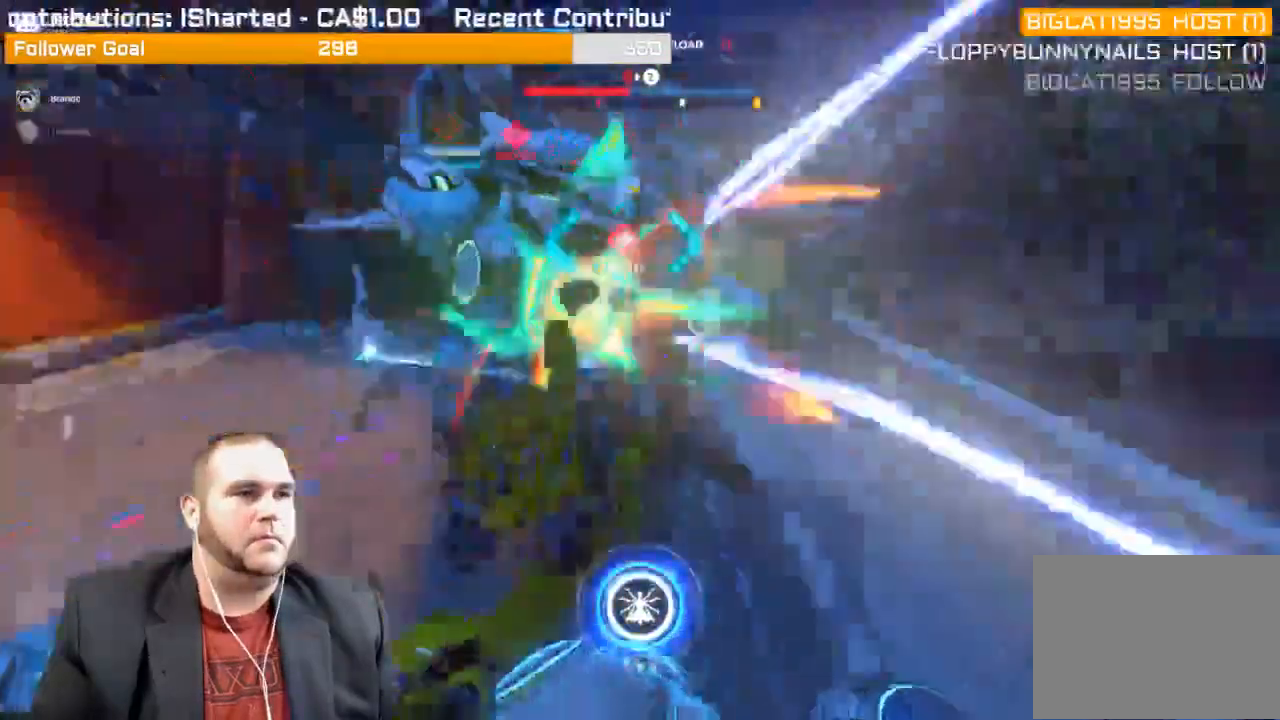
{"buttons": [], "left_stick": "down-left", "right_stick": "down-left", "events": [[167, "R2", "up"], [267, "R1", "down"], [400, "right_stick", "center"], [467, "right_stick", "down-left"], [500, "R1", "up"]]}
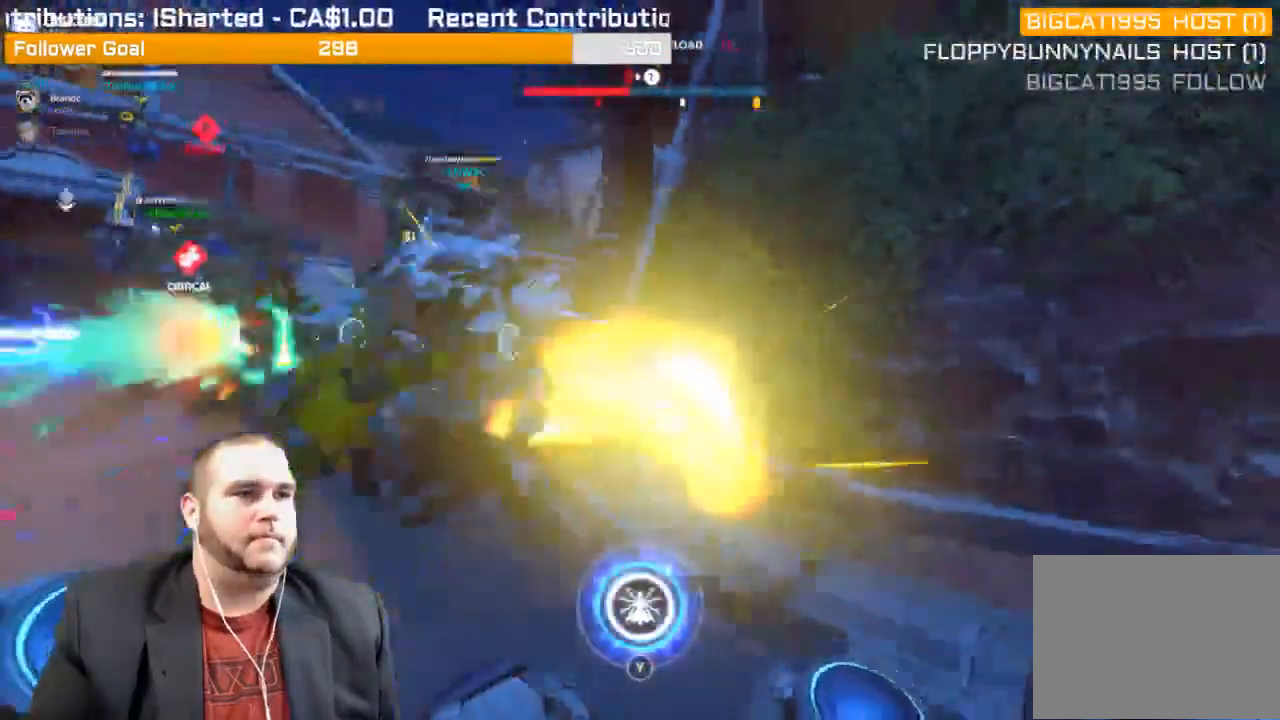
{"buttons": ["R2"], "left_stick": "down-left", "right_stick": "up-left", "events": [[83, "R1", "down"], [117, "R1", "up"], [150, "right_stick", "left"], [233, "R2", "down"], [433, "right_stick", "up-left"]]}
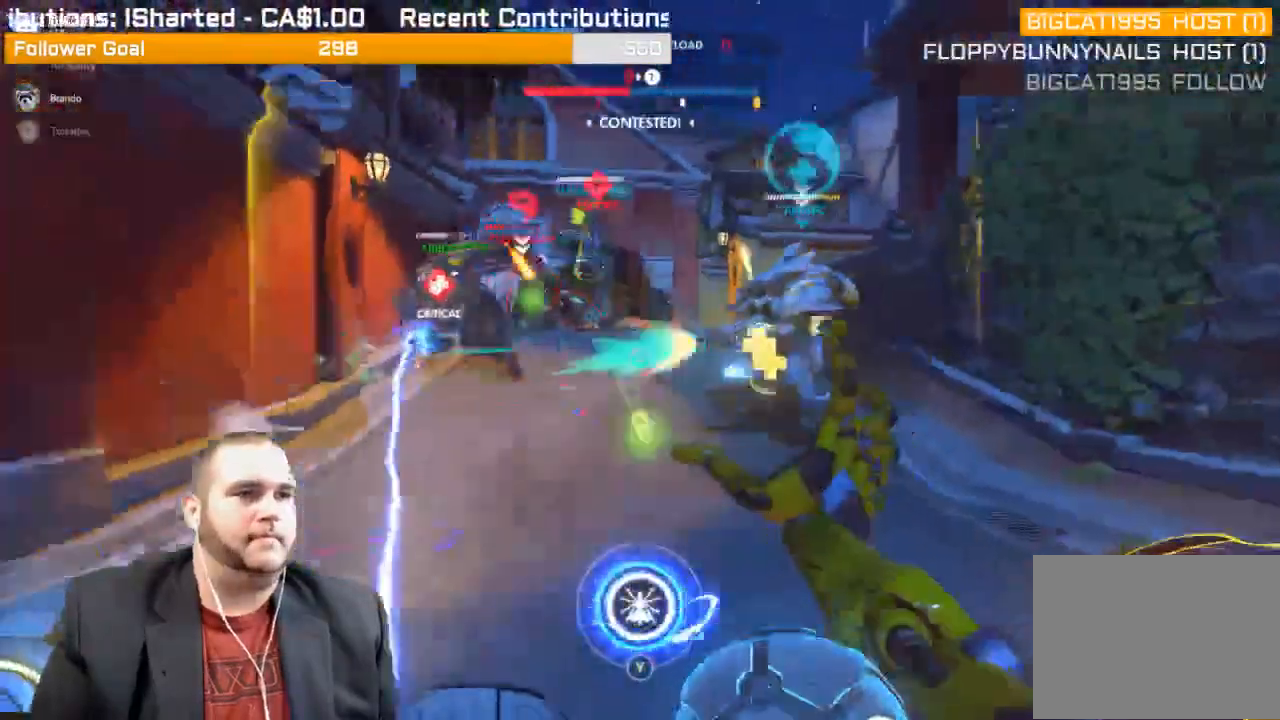
{"buttons": ["L1", "R2"], "left_stick": "down", "right_stick": "right", "events": [[117, "L1", "down"], [183, "L1", "up"], [217, "left_stick", "down"], [267, "L1", "down"], [333, "L1", "up"], [417, "L1", "down"], [500, "right_stick", "right"]]}
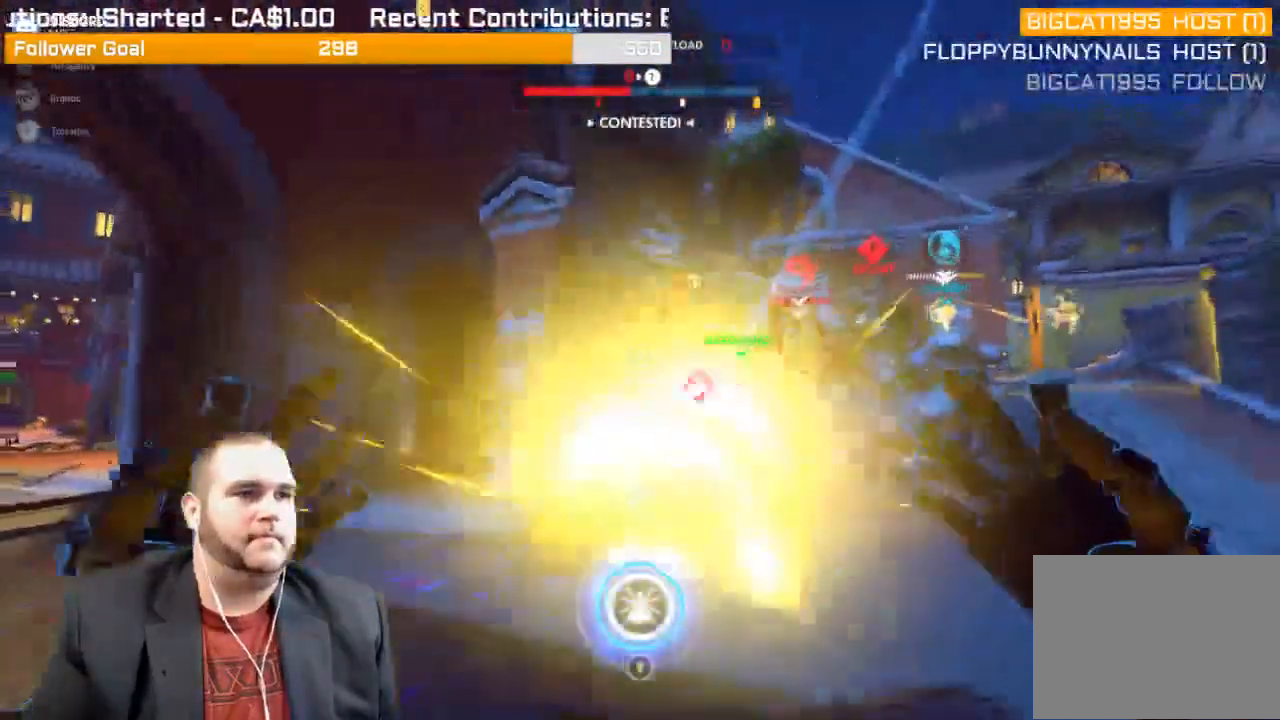
{"buttons": [], "left_stick": "up-left", "right_stick": "right", "events": [[50, "L1", "up"], [283, "left_stick", "center"], [283, "right_stick", "center"], [333, "left_stick", "up-left"], [400, "R2", "up"], [500, "right_stick", "right"]]}